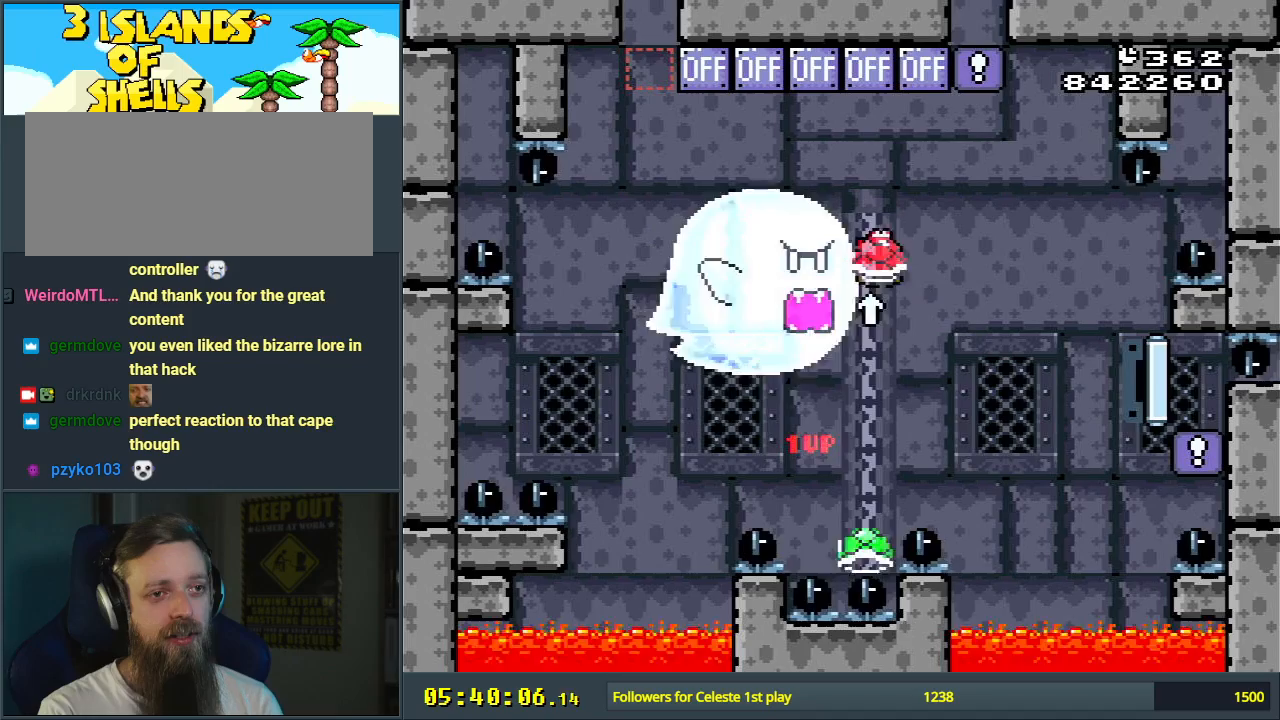
Gameplay with a controller (Nintendo layout); each line is a JSON object with the inputs held at the frame after it. "events" lists button and stick changes between this image and that frame as [ms after this image, input, new state], when the widget could be followed in between. Not read: L3 R3.
{"buttons": ["B", "Y", "DPAD_RIGHT"], "events": [[67, "DPAD_LEFT", "up"], [267, "B", "up"], [333, "B", "down"], [483, "DPAD_RIGHT", "down"]]}
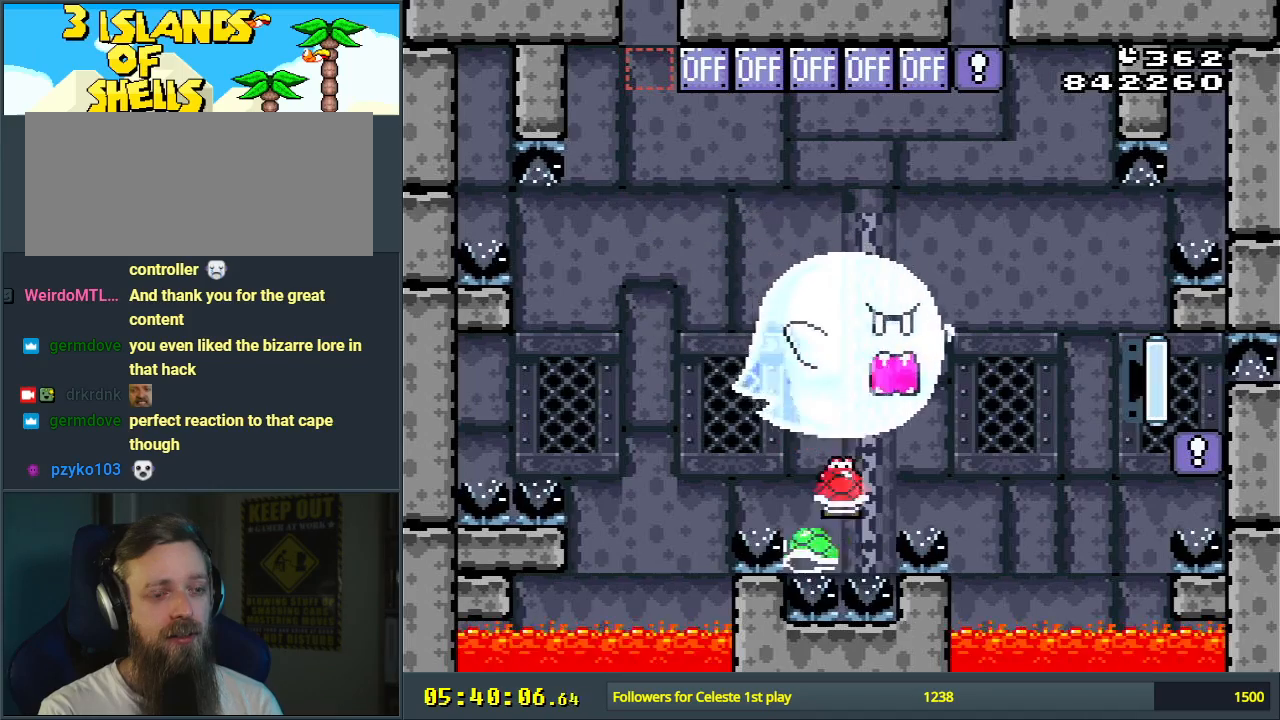
{"buttons": ["B", "Y"], "events": [[117, "DPAD_RIGHT", "up"], [300, "DPAD_LEFT", "down"], [367, "DPAD_LEFT", "up"]]}
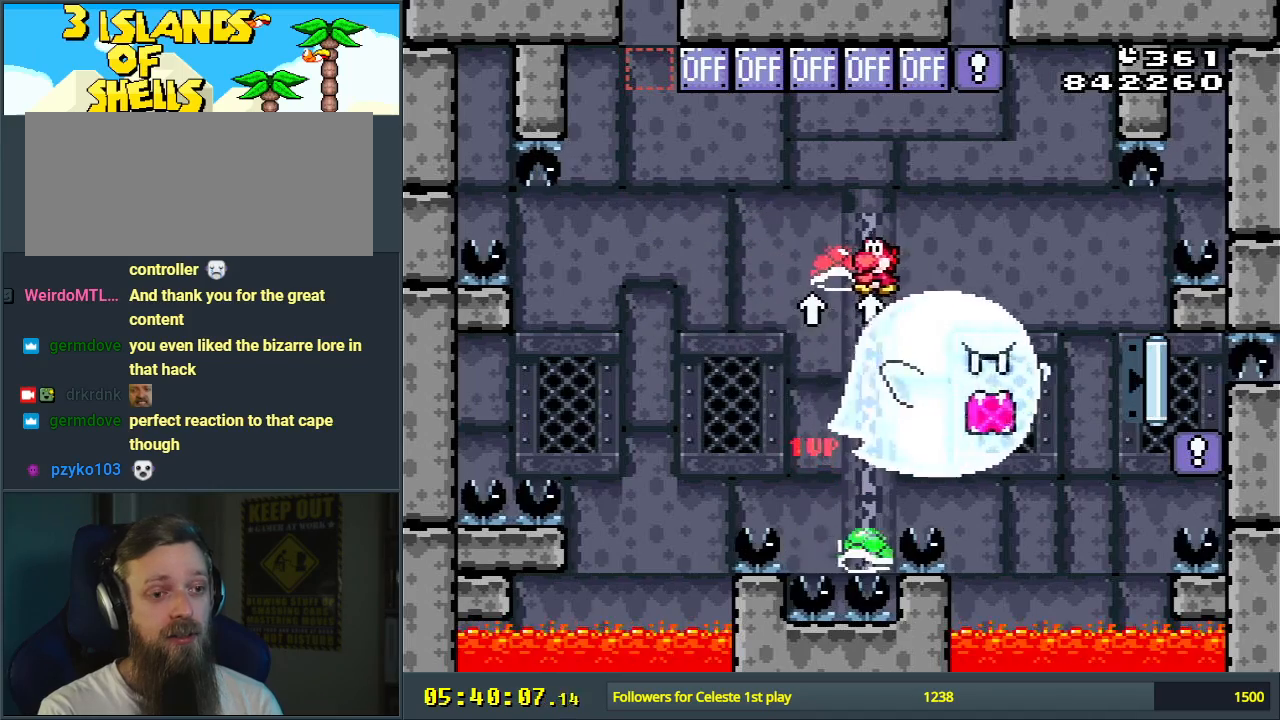
{"buttons": ["B", "Y"], "events": [[83, "B", "up"], [300, "B", "down"], [367, "DPAD_RIGHT", "down"], [483, "DPAD_RIGHT", "up"]]}
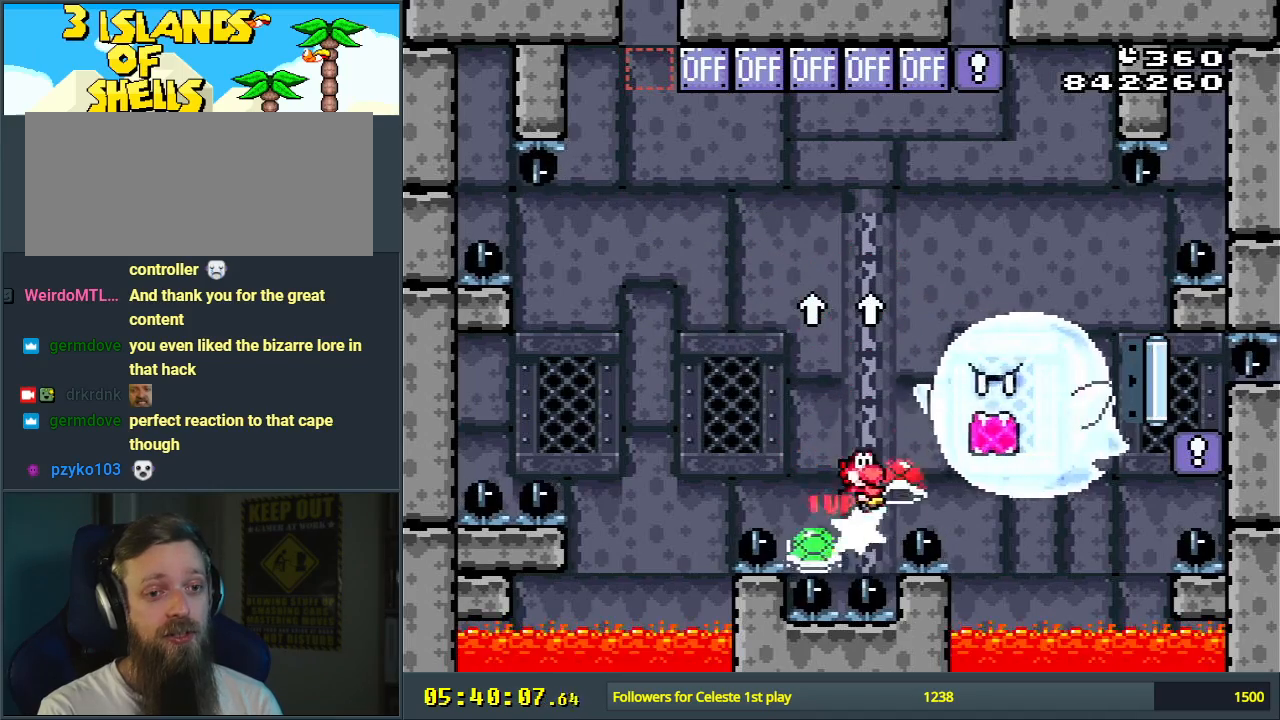
{"buttons": ["Y"], "events": [[167, "DPAD_LEFT", "down"], [267, "DPAD_LEFT", "up"], [417, "B", "up"]]}
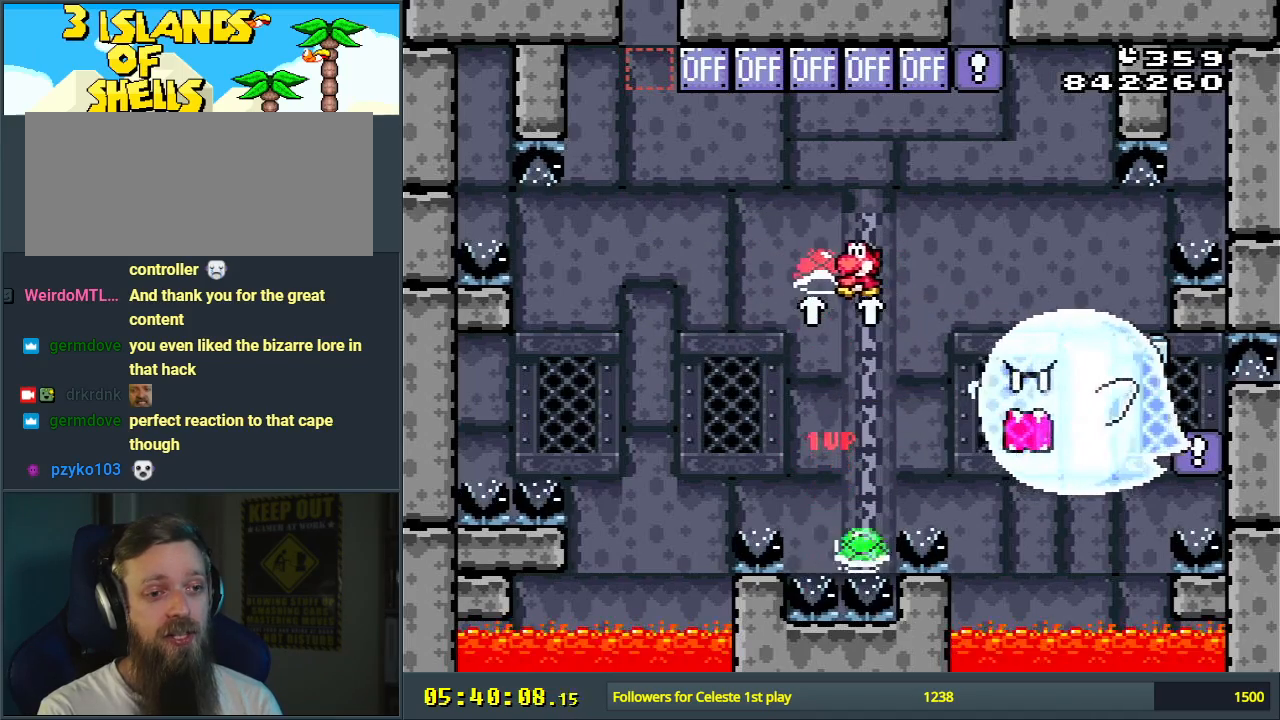
{"buttons": ["B", "DPAD_RIGHT"], "events": [[117, "DPAD_RIGHT", "down"], [133, "DPAD_UP", "down"], [217, "B", "down"], [217, "DPAD_UP", "up"], [233, "DPAD_RIGHT", "up"], [317, "DPAD_RIGHT", "down"], [500, "Y", "up"]]}
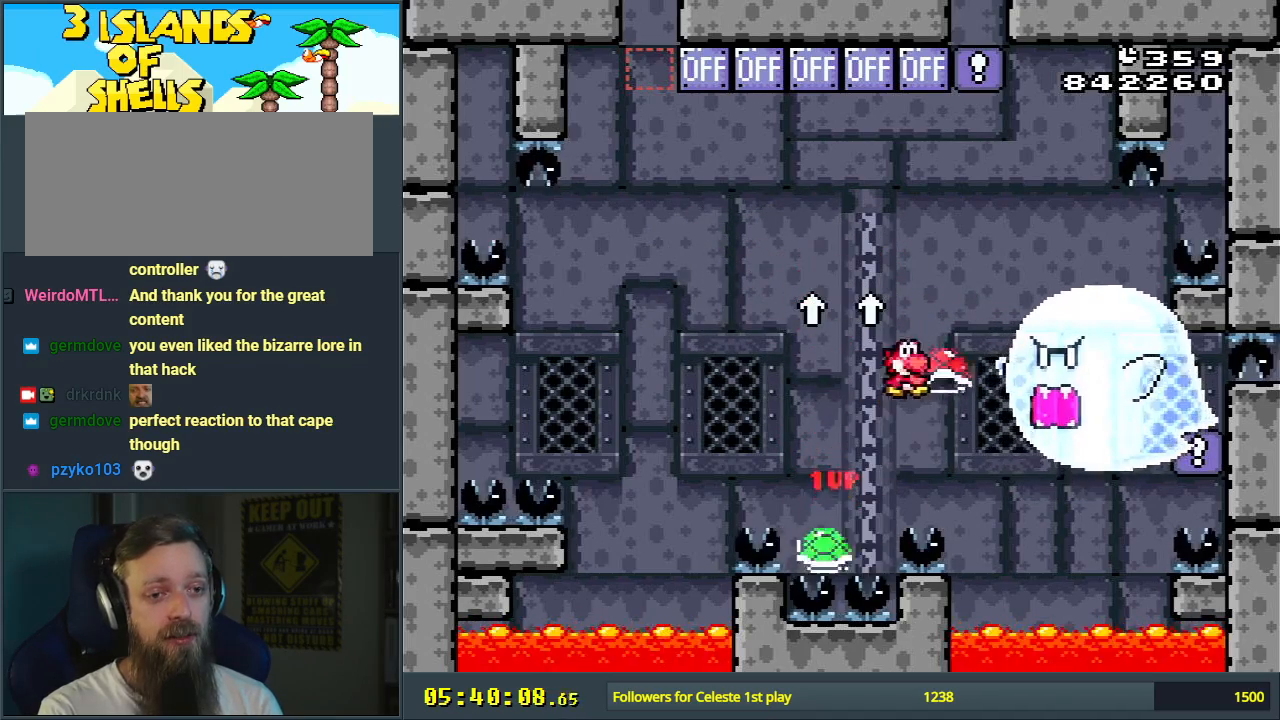
{"buttons": ["B", "Y", "DPAD_RIGHT"], "events": [[67, "B", "up"], [133, "B", "down"], [150, "Y", "down"], [350, "DPAD_RIGHT", "up"], [367, "B", "up"], [450, "DPAD_RIGHT", "down"], [467, "B", "down"]]}
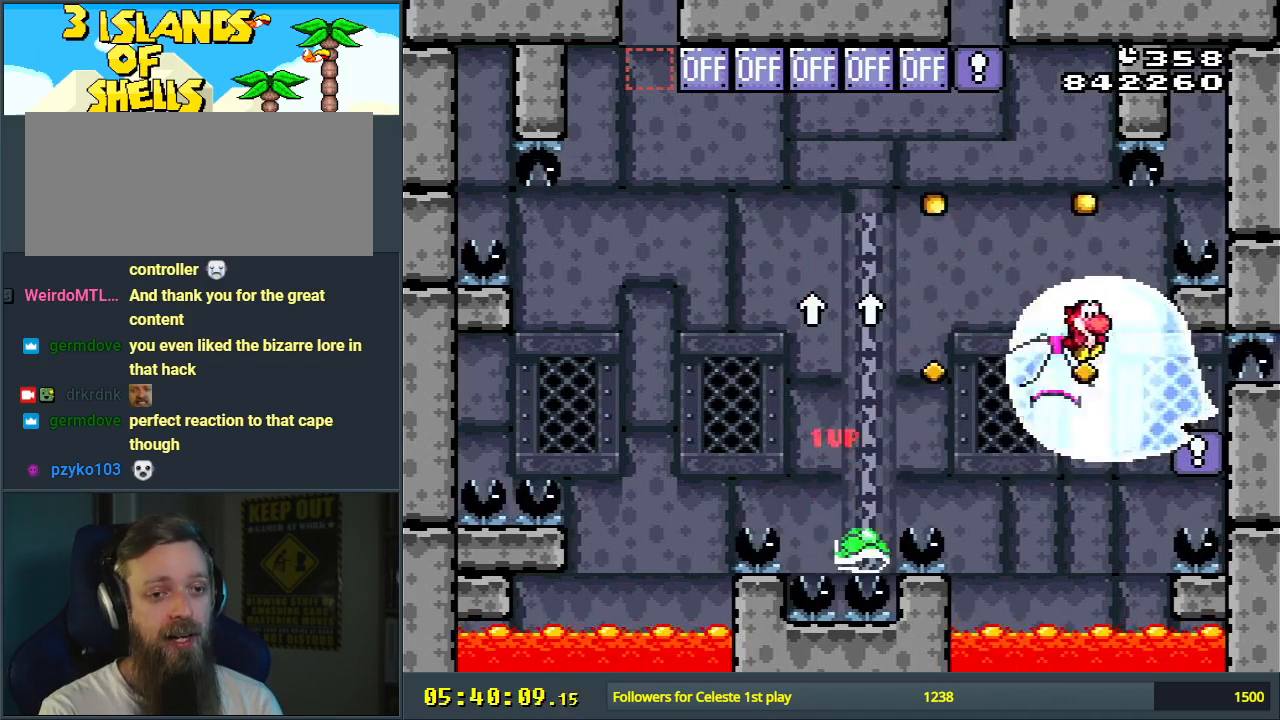
{"buttons": ["B"], "events": [[217, "DPAD_RIGHT", "up"], [450, "Y", "up"]]}
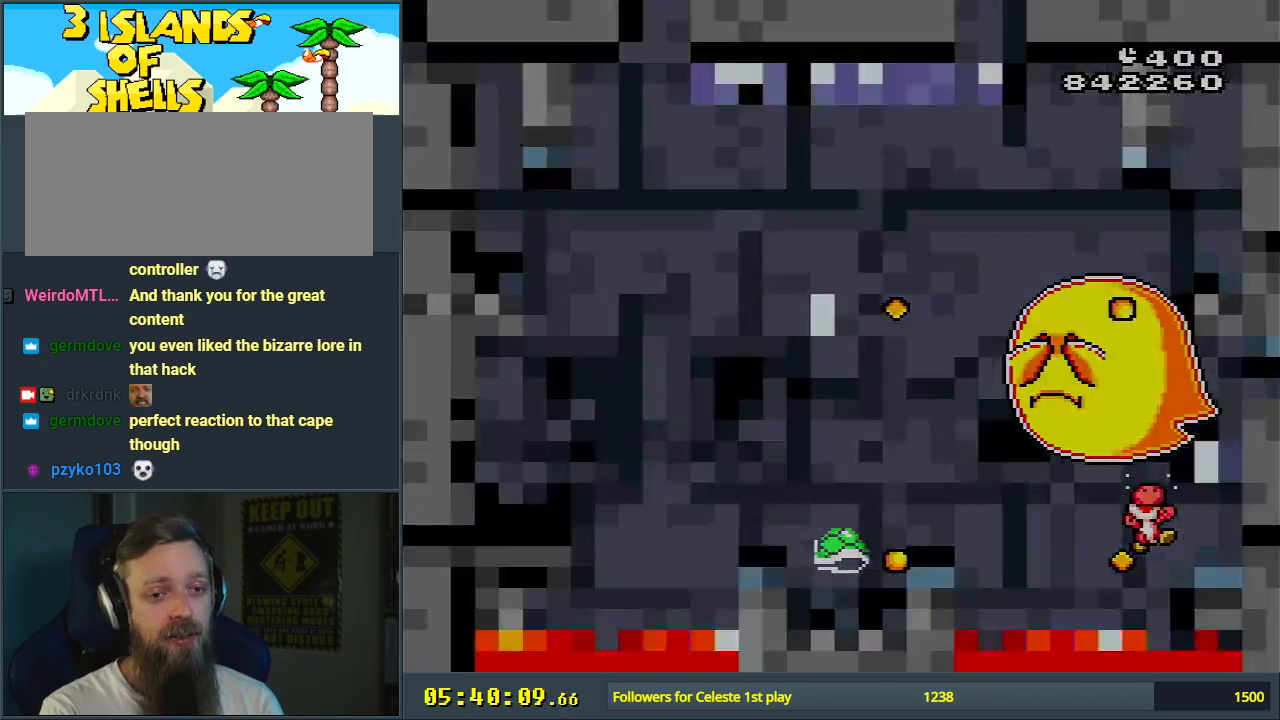
{"buttons": [], "events": [[17, "B", "up"], [233, "A", "down"], [300, "A", "up"]]}
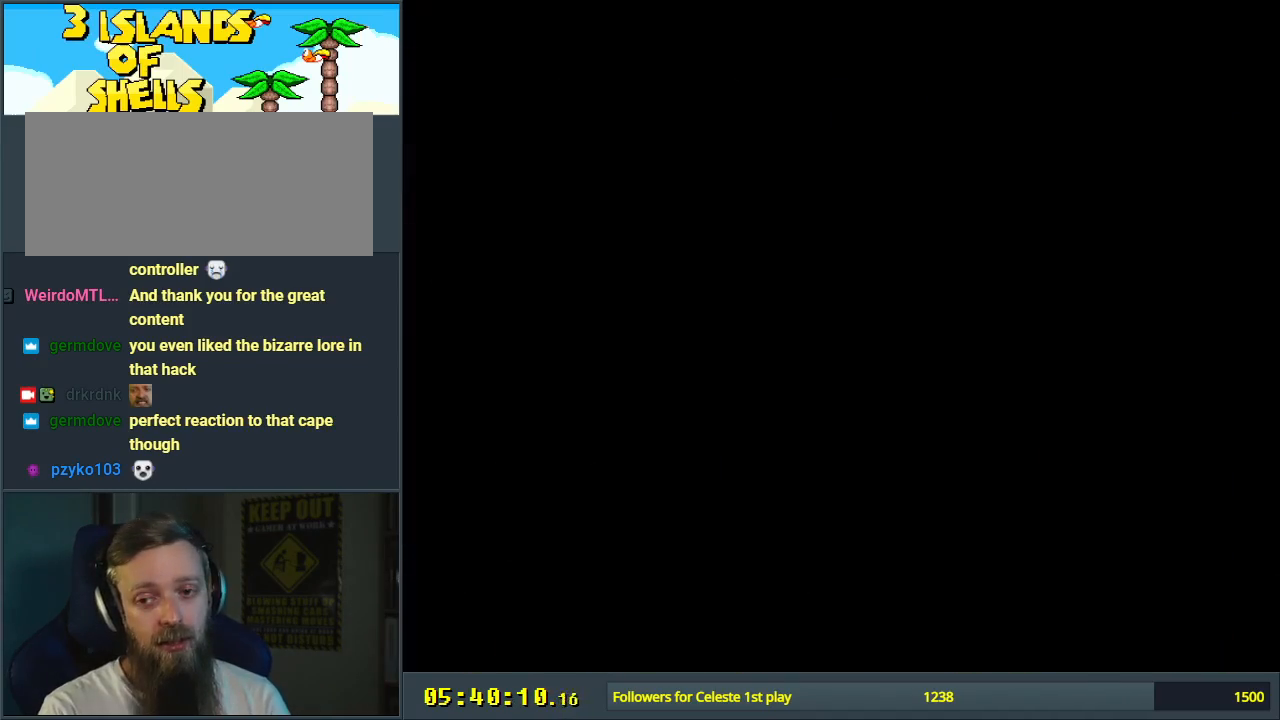
{"buttons": [], "events": []}
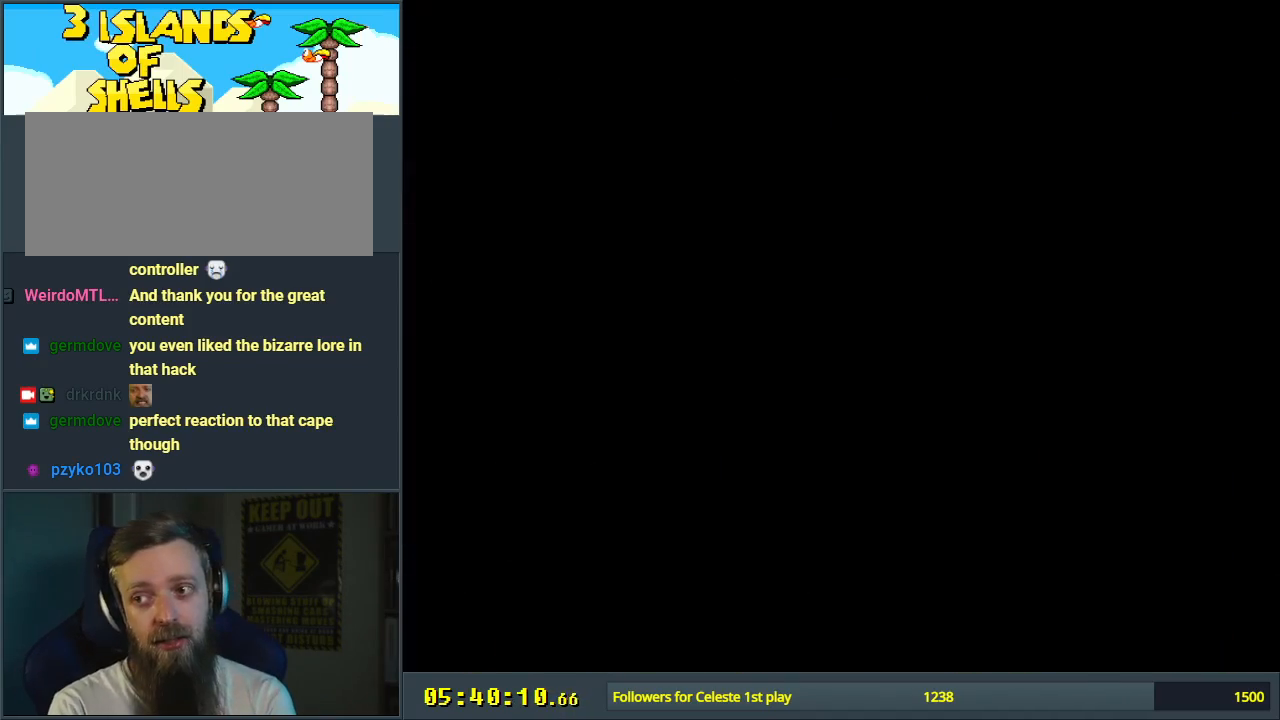
{"buttons": ["B", "Y"], "events": [[467, "B", "down"], [483, "Y", "down"]]}
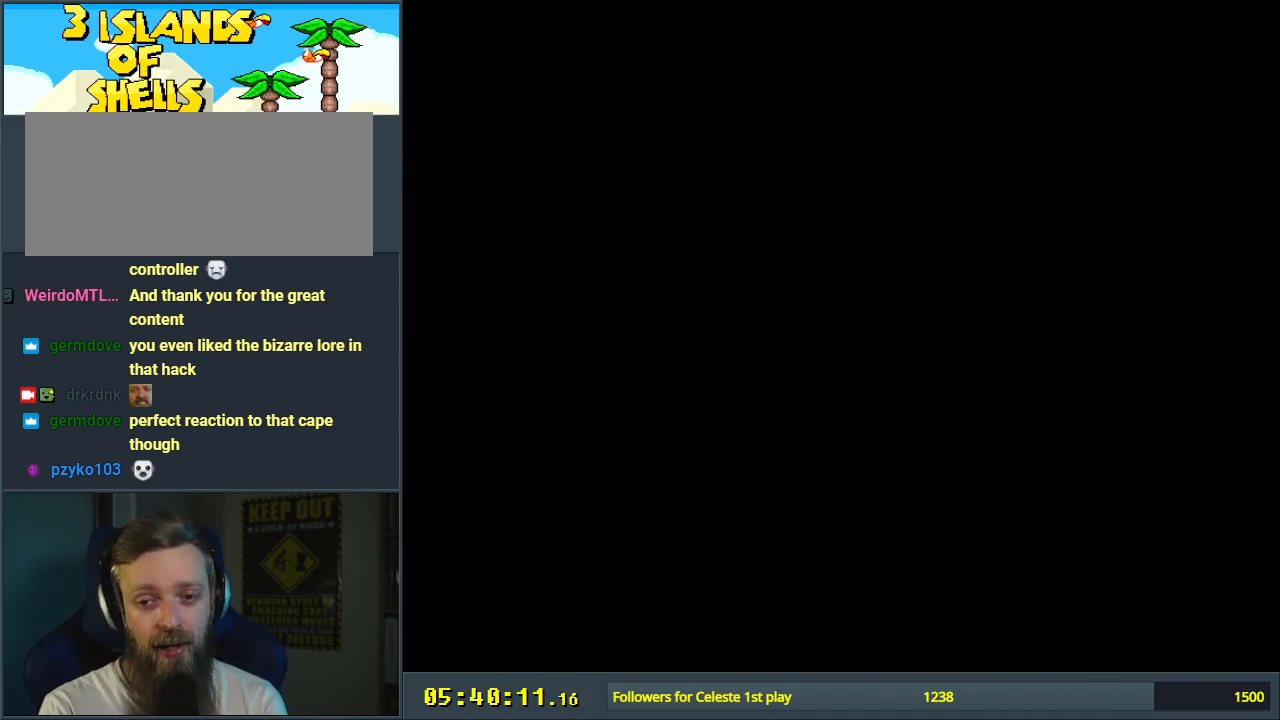
{"buttons": ["B", "Y"], "events": []}
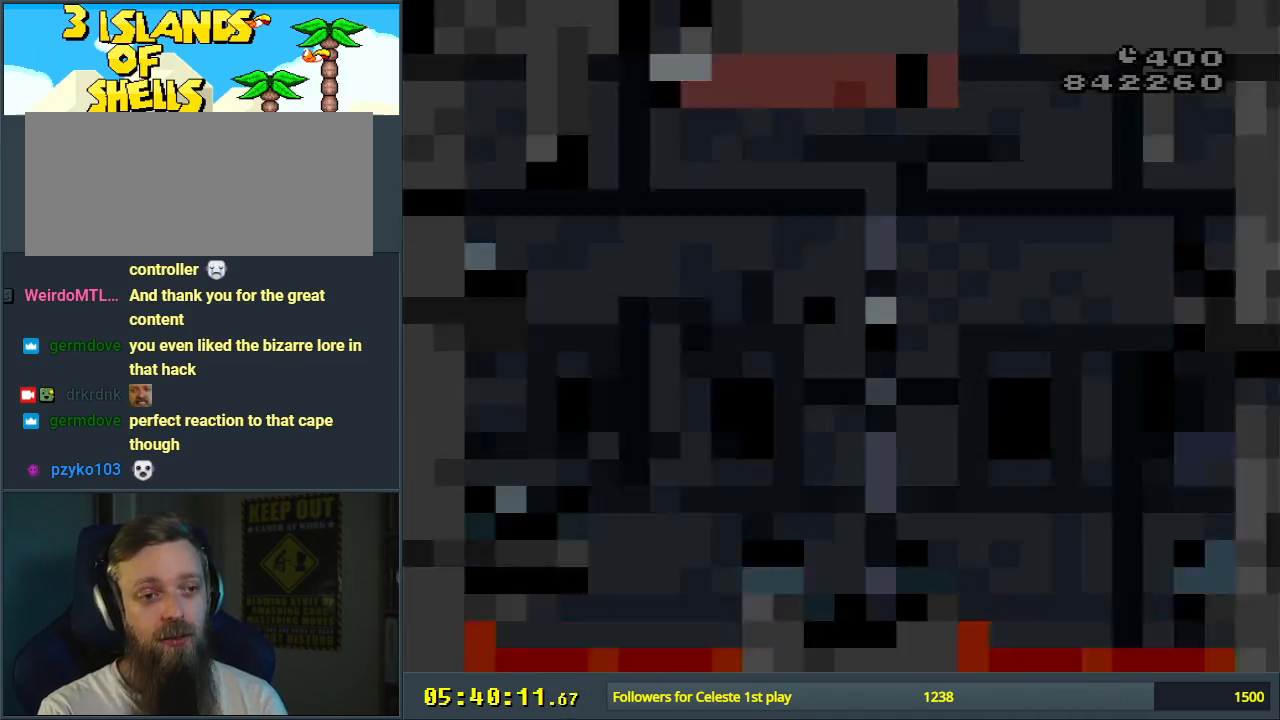
{"buttons": ["B", "Y"], "events": []}
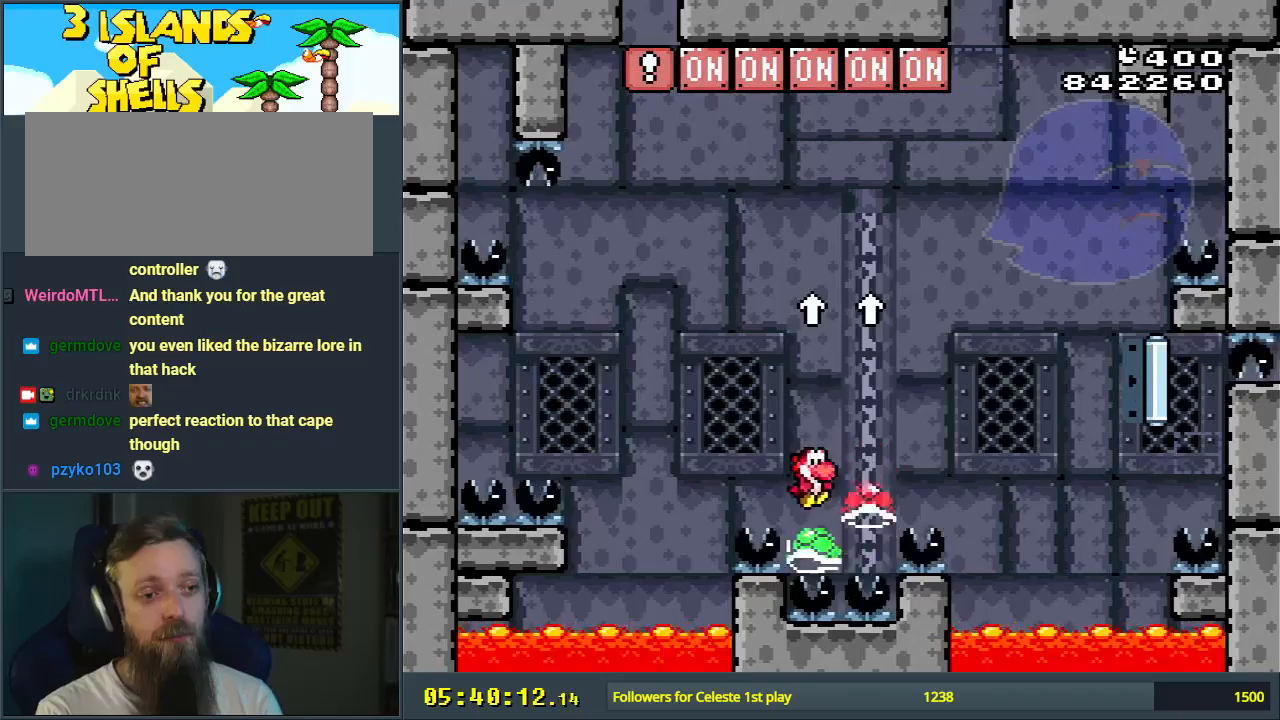
{"buttons": [], "events": [[33, "DPAD_RIGHT", "down"], [100, "DPAD_UP", "down"], [117, "DPAD_UP", "up"], [167, "DPAD_RIGHT", "up"], [300, "DPAD_LEFT", "down"], [367, "DPAD_LEFT", "up"], [417, "Y", "up"], [433, "B", "up"]]}
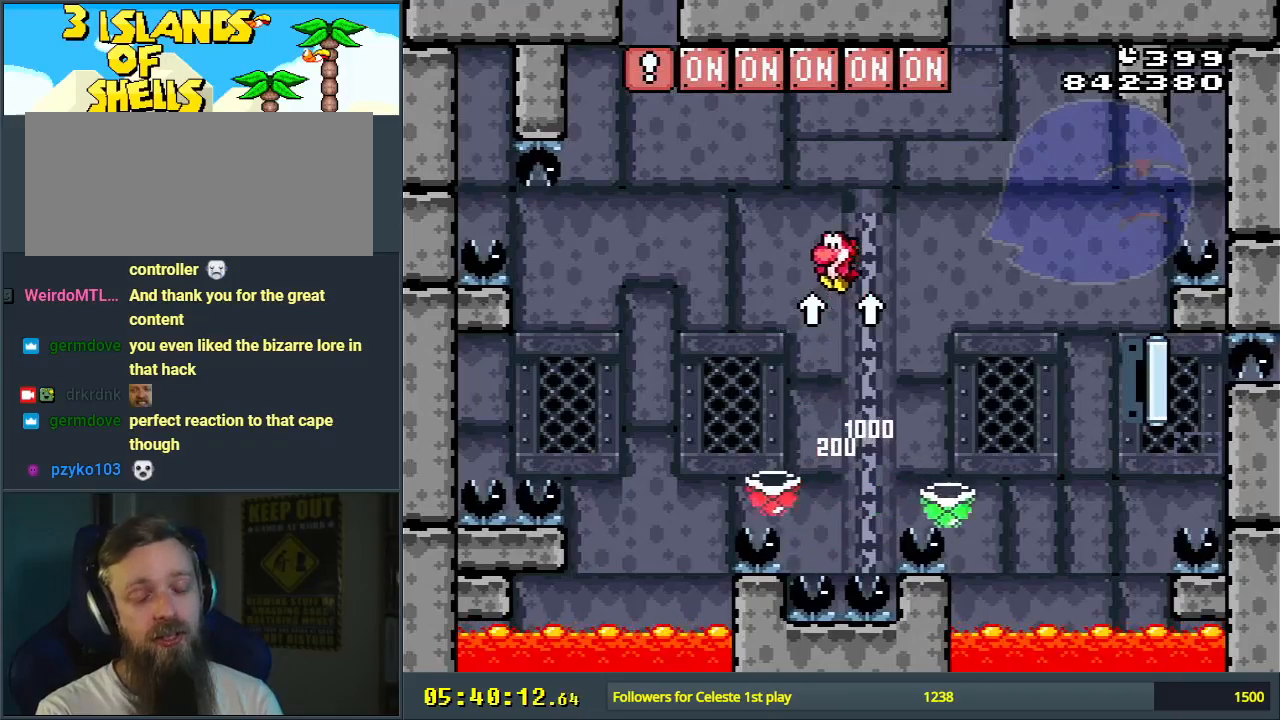
{"buttons": ["A"], "events": [[83, "A", "down"], [167, "A", "up"], [283, "A", "down"], [400, "A", "up"], [450, "A", "down"]]}
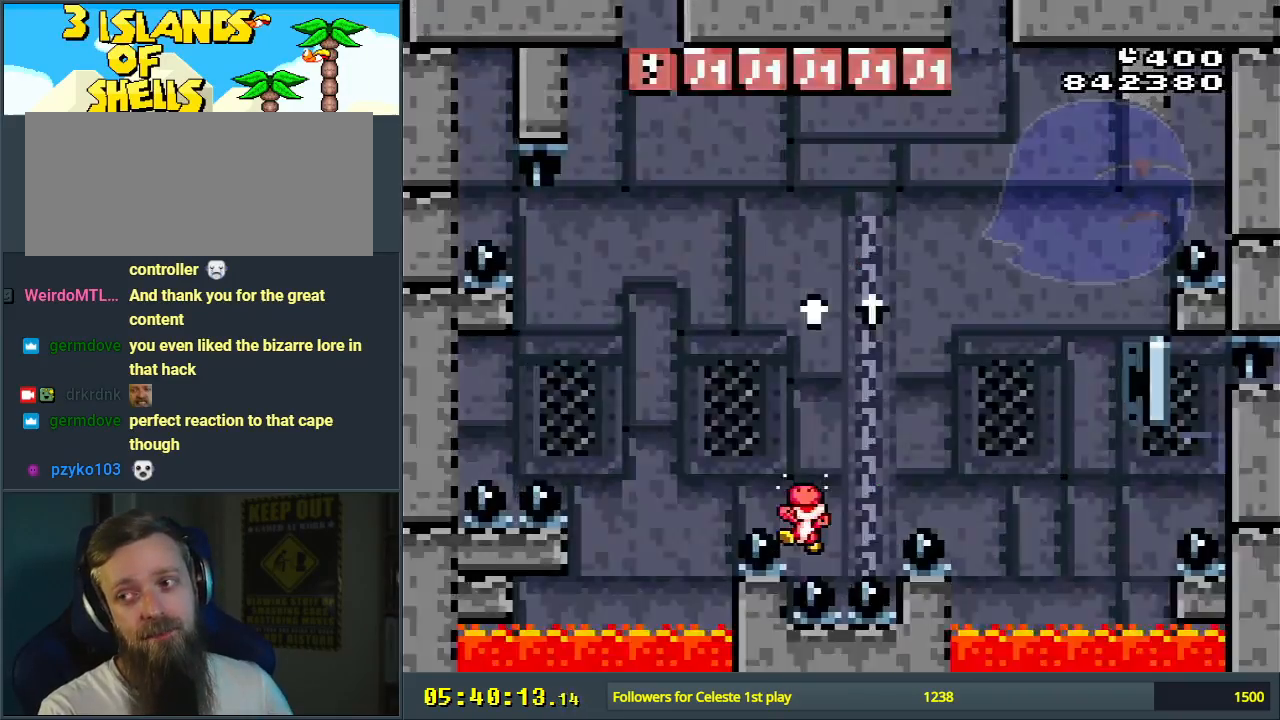
{"buttons": [], "events": [[350, "A", "up"]]}
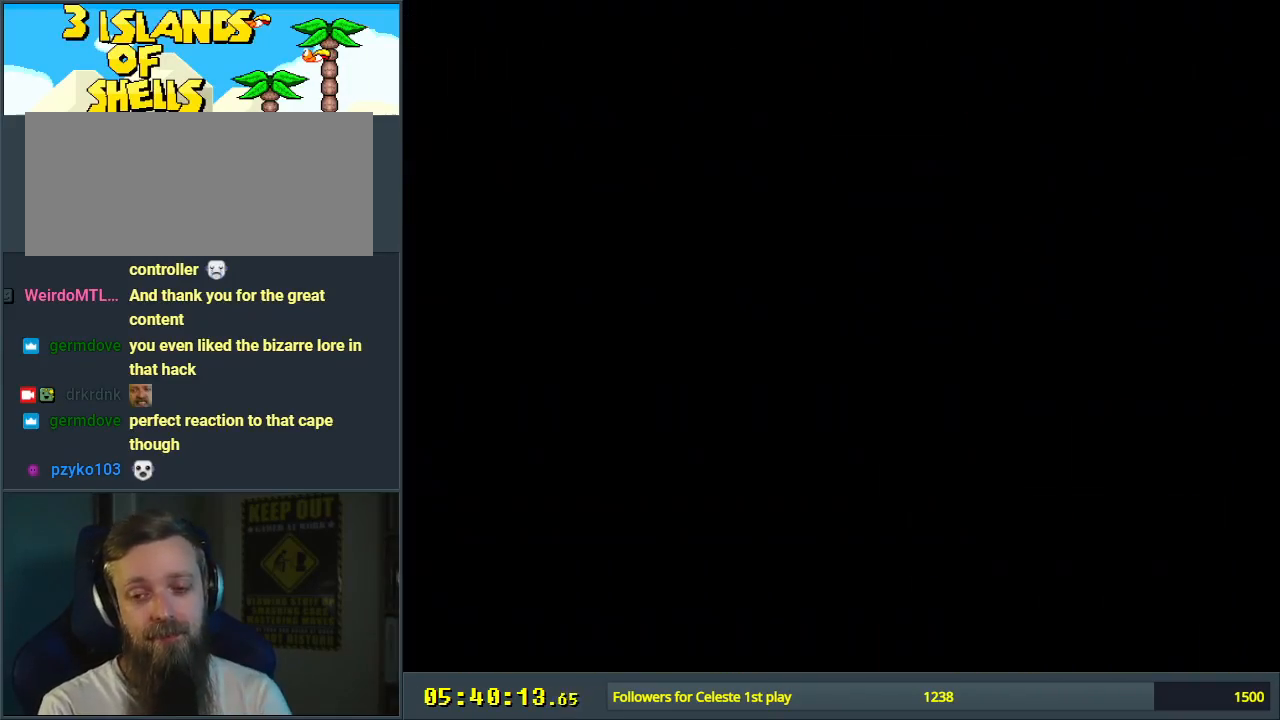
{"buttons": [], "events": [[167, "DPAD_RIGHT", "down"], [200, "DPAD_UP", "down"], [300, "DPAD_RIGHT", "up"], [333, "DPAD_UP", "up"]]}
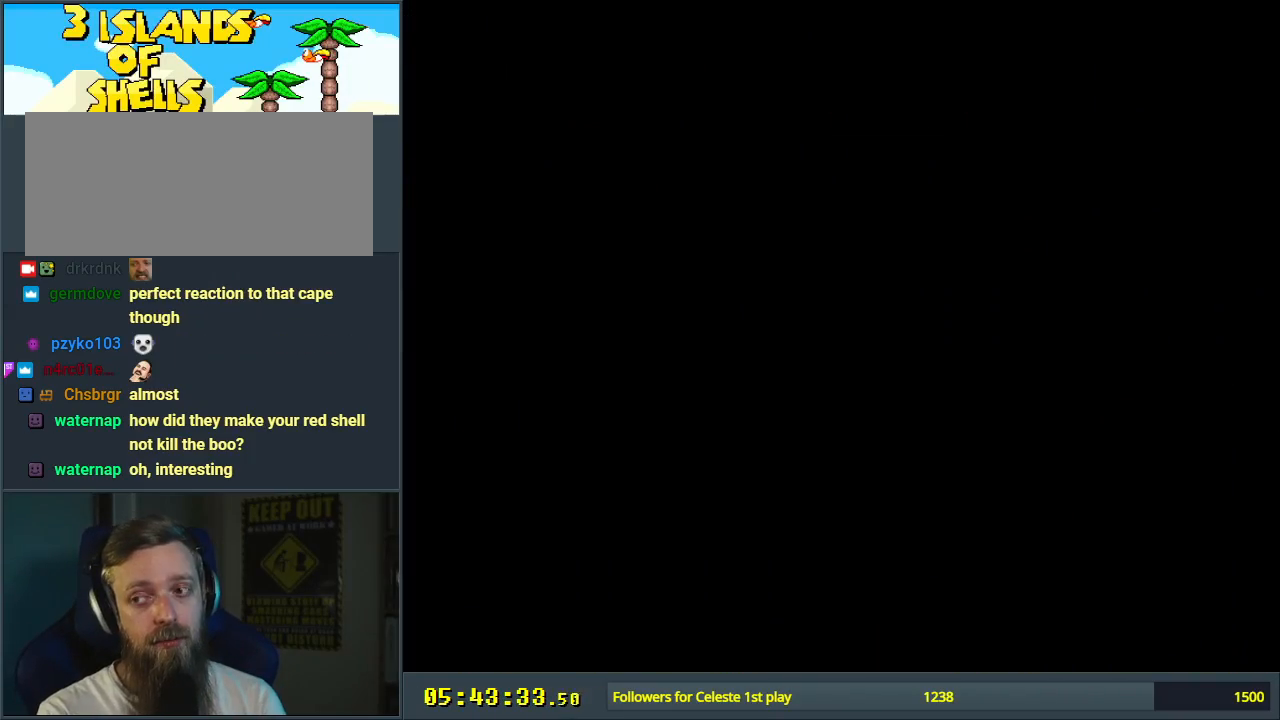
{"buttons": ["B", "Y"], "events": [[17, "B", "down"], [17, "Y", "down"]]}
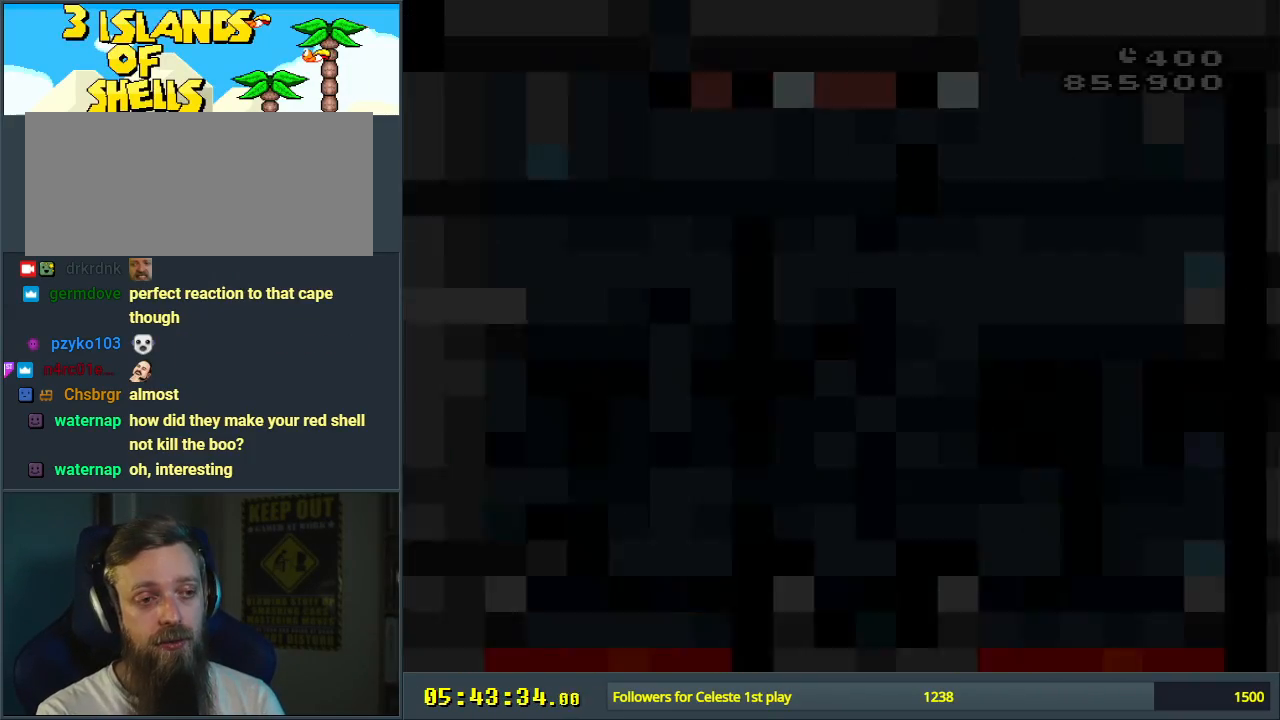
{"buttons": ["B", "Y", "DPAD_RIGHT"], "events": [[333, "DPAD_RIGHT", "down"]]}
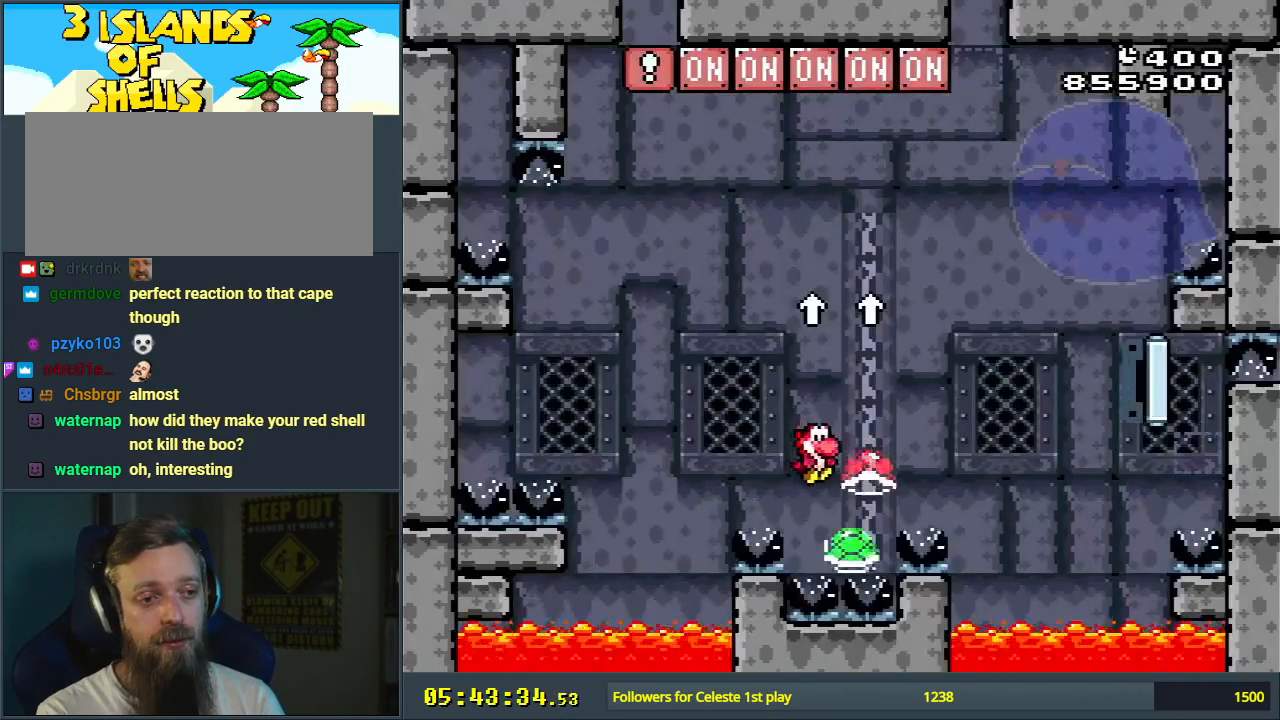
{"buttons": ["Y", "DPAD_RIGHT"], "events": [[50, "DPAD_RIGHT", "up"], [150, "DPAD_LEFT", "down"], [267, "DPAD_LEFT", "up"], [433, "B", "up"], [450, "DPAD_RIGHT", "down"]]}
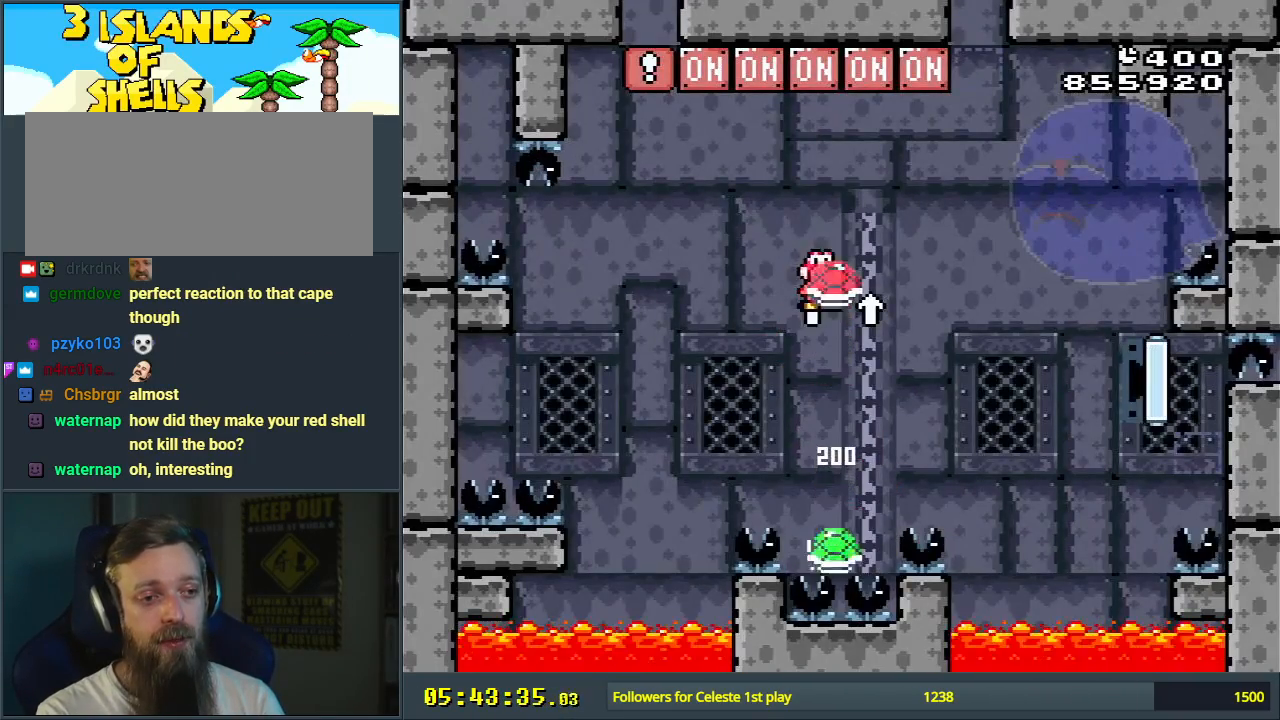
{"buttons": ["B", "Y"], "events": [[67, "DPAD_RIGHT", "up"], [250, "DPAD_LEFT", "down"], [317, "B", "down"], [417, "DPAD_LEFT", "up"]]}
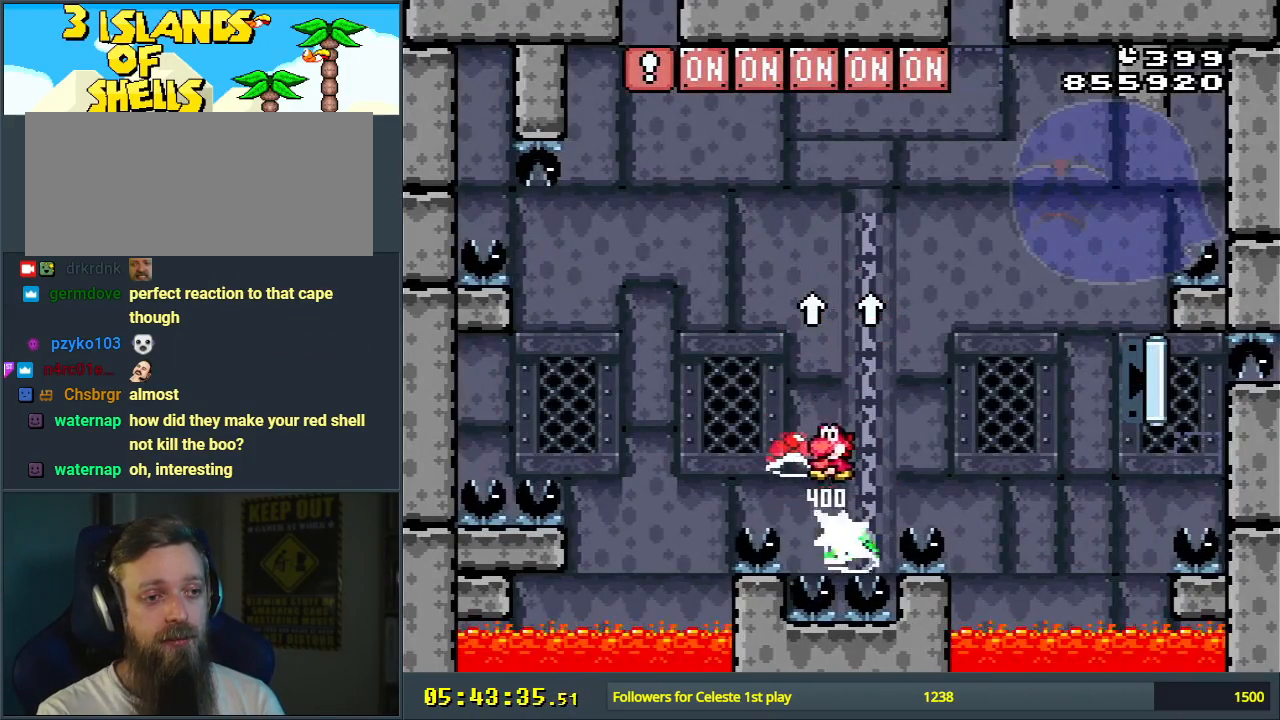
{"buttons": [], "events": [[133, "DPAD_RIGHT", "down"], [150, "DPAD_UP", "down"], [217, "DPAD_RIGHT", "up"], [333, "Y", "up"], [350, "B", "up"], [367, "DPAD_UP", "up"]]}
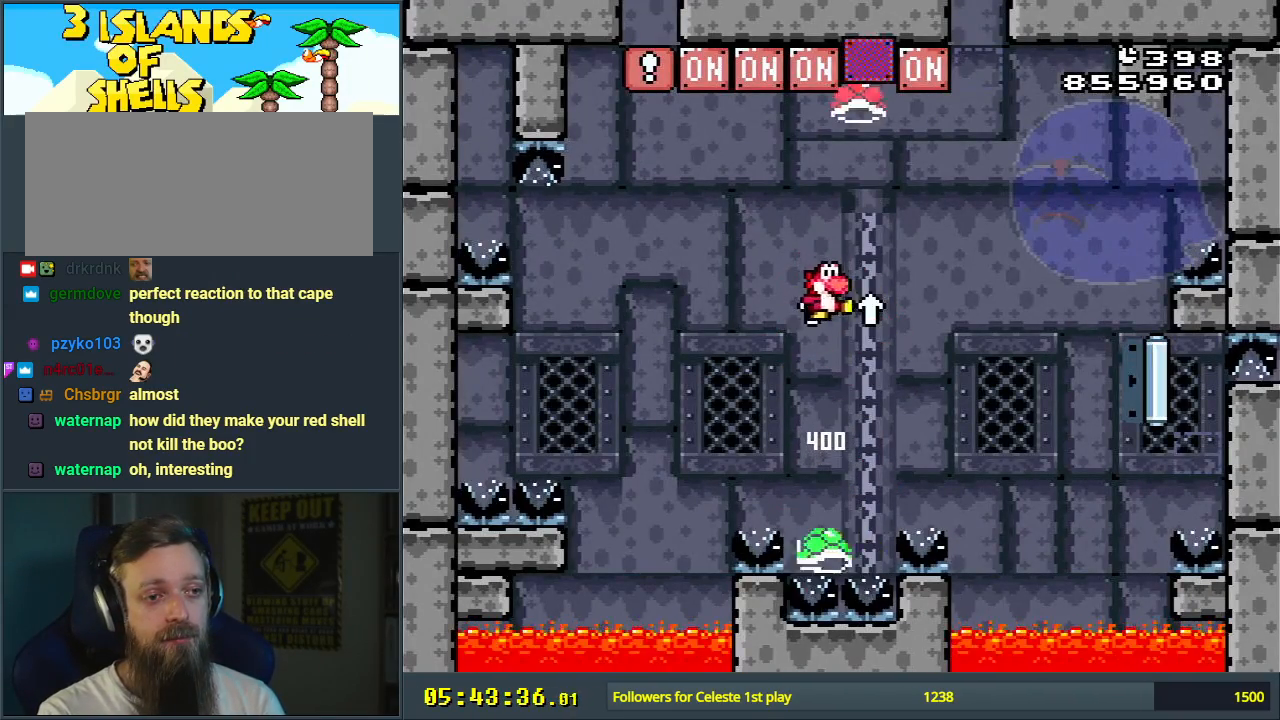
{"buttons": ["B", "Y", "DPAD_LEFT"], "events": [[67, "B", "down"], [117, "Y", "down"], [333, "DPAD_RIGHT", "down"], [367, "DPAD_RIGHT", "up"], [383, "DPAD_UP", "down"], [400, "DPAD_LEFT", "down"], [400, "DPAD_UP", "up"]]}
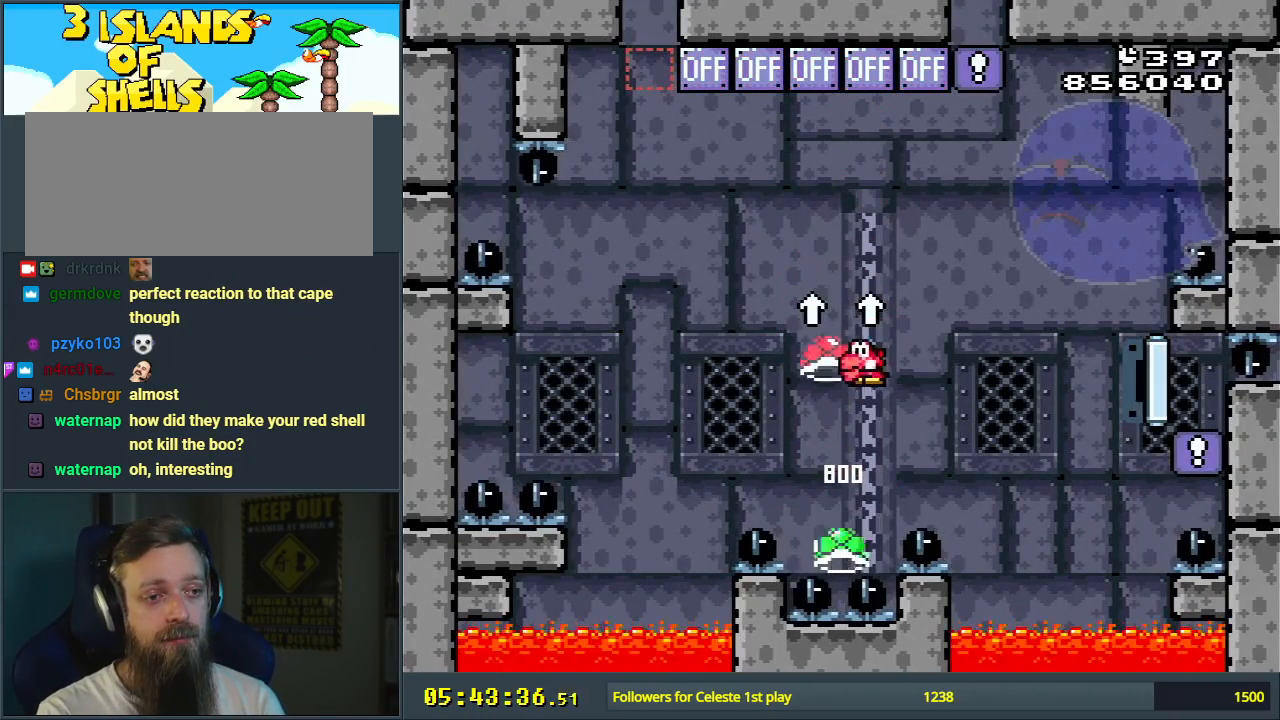
{"buttons": [], "events": [[117, "DPAD_LEFT", "up"], [183, "DPAD_RIGHT", "down"], [183, "DPAD_UP", "down"], [250, "DPAD_RIGHT", "up"], [367, "Y", "up"], [383, "B", "up"], [400, "DPAD_UP", "up"]]}
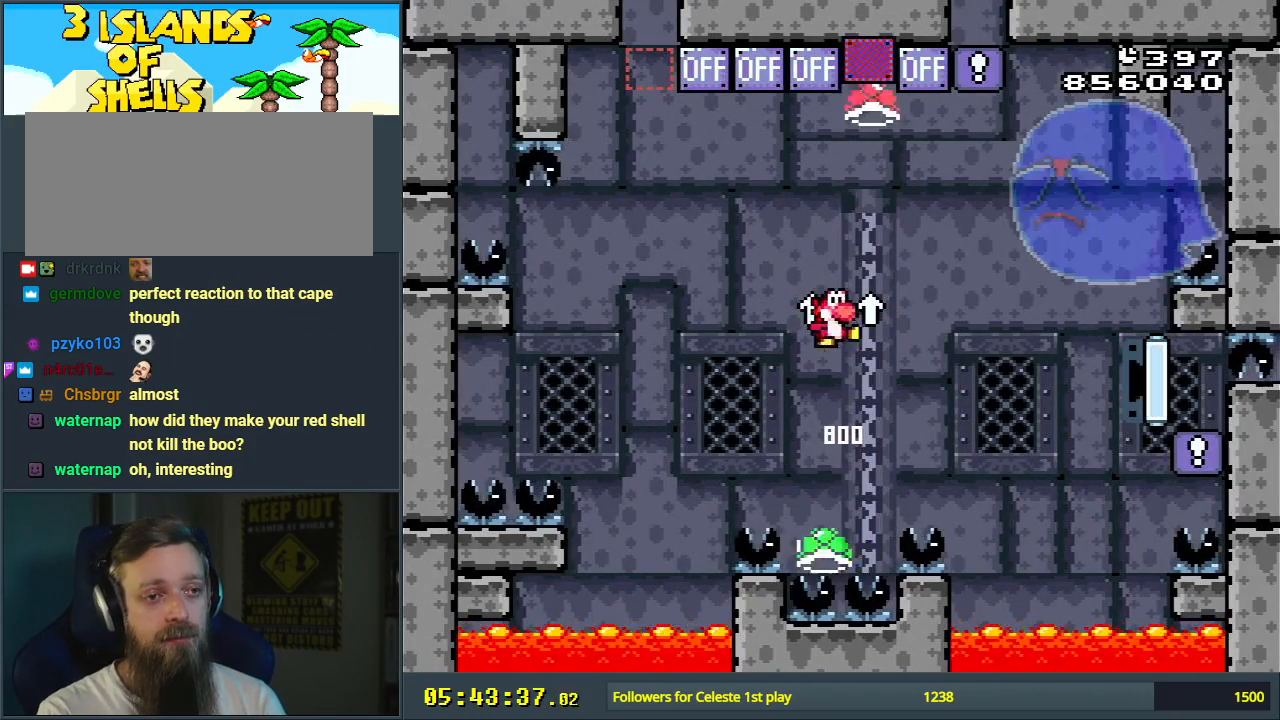
{"buttons": ["B", "Y"], "events": [[83, "B", "down"], [117, "Y", "down"], [283, "DPAD_RIGHT", "down"], [300, "DPAD_UP", "down"], [400, "DPAD_UP", "up"], [417, "DPAD_RIGHT", "up"]]}
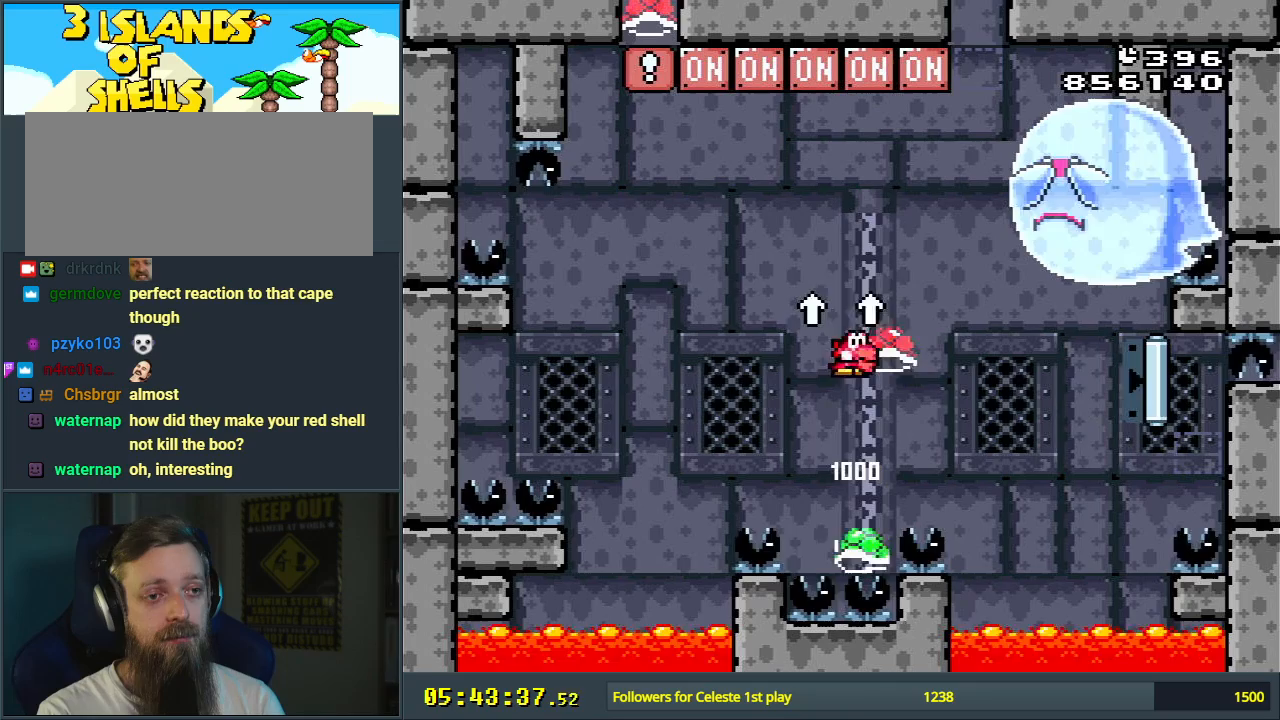
{"buttons": ["B", "Y", "DPAD_RIGHT"], "events": [[33, "DPAD_LEFT", "down"], [150, "DPAD_LEFT", "up"], [267, "B", "up"], [450, "DPAD_RIGHT", "down"], [500, "B", "down"]]}
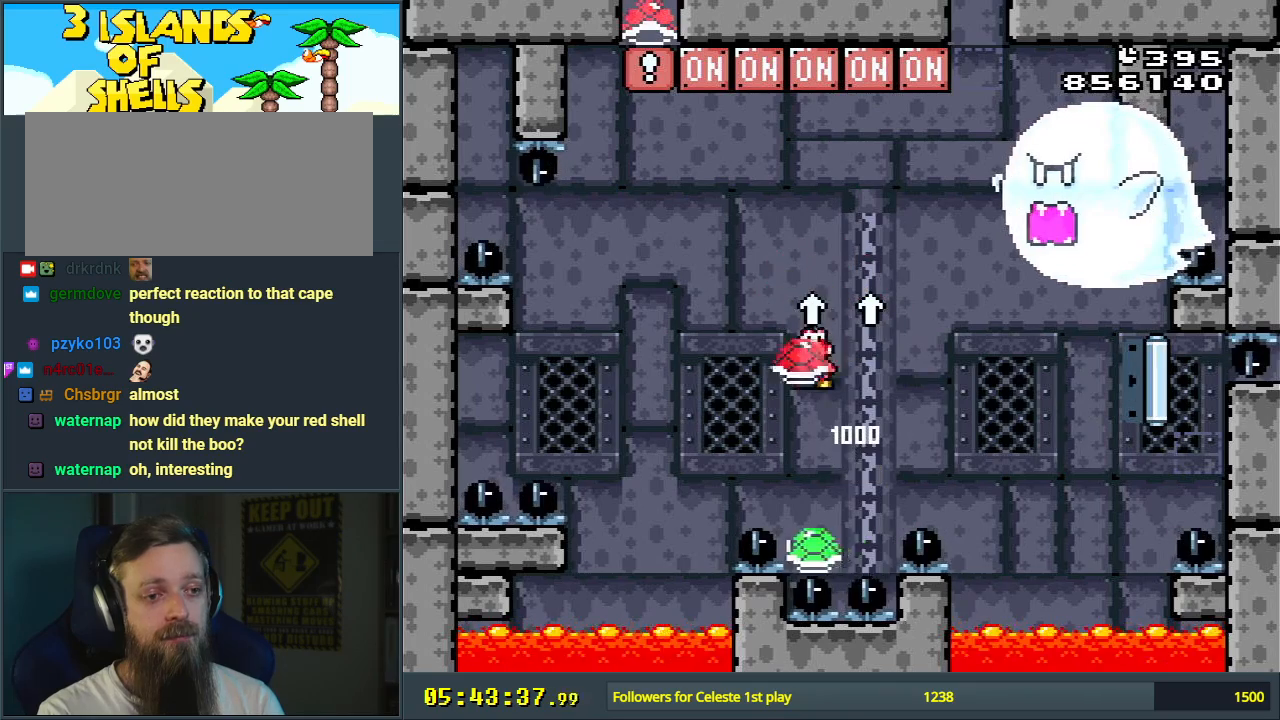
{"buttons": ["B", "Y"], "events": [[33, "DPAD_RIGHT", "up"]]}